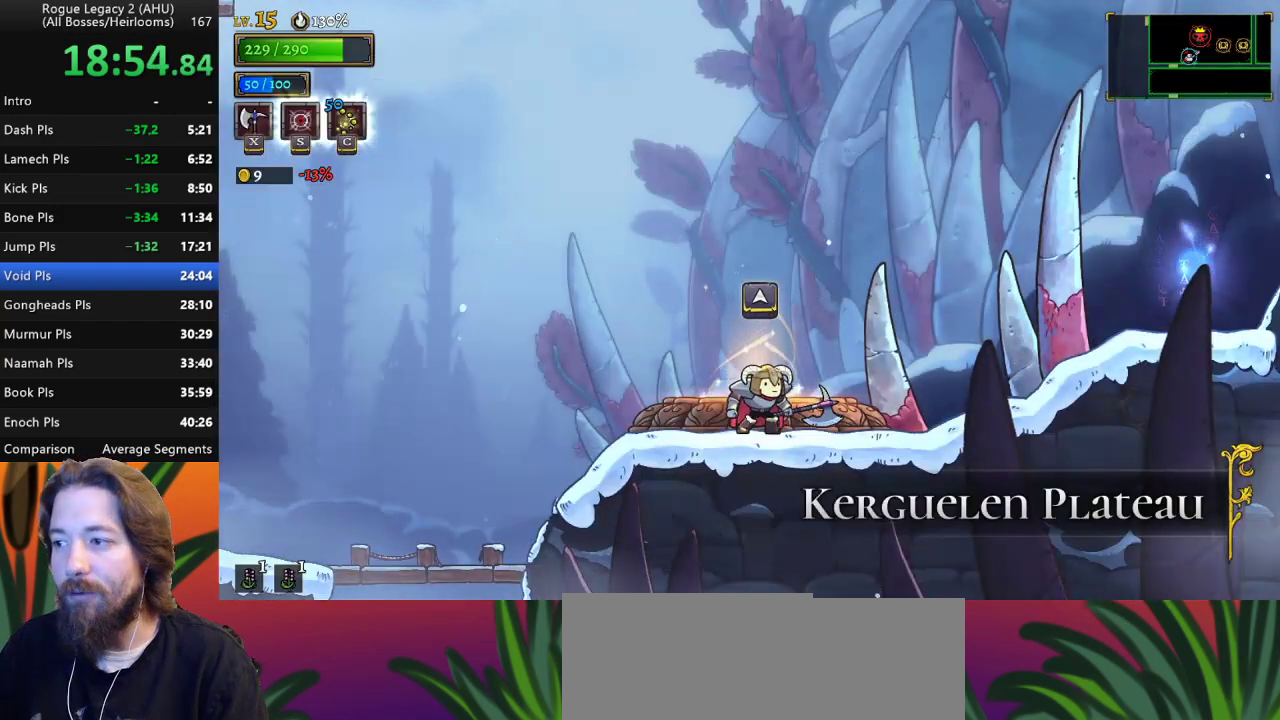
Gameplay with keyboard; each line is a JSON object with the keys held at the frame after it. "events" lists presses ("down") and releases ("up") of "a", "c", "d", "down", "left", "right", "s", "up", "x" and "z" between this image and that frame as [ms after this image, input, new state], when the widget could be followed in between. No other keys are recorded. Mouse input is not recorded. Not read: other_keys.
{"keys": ["right"], "events": [[467, "right", "down"]]}
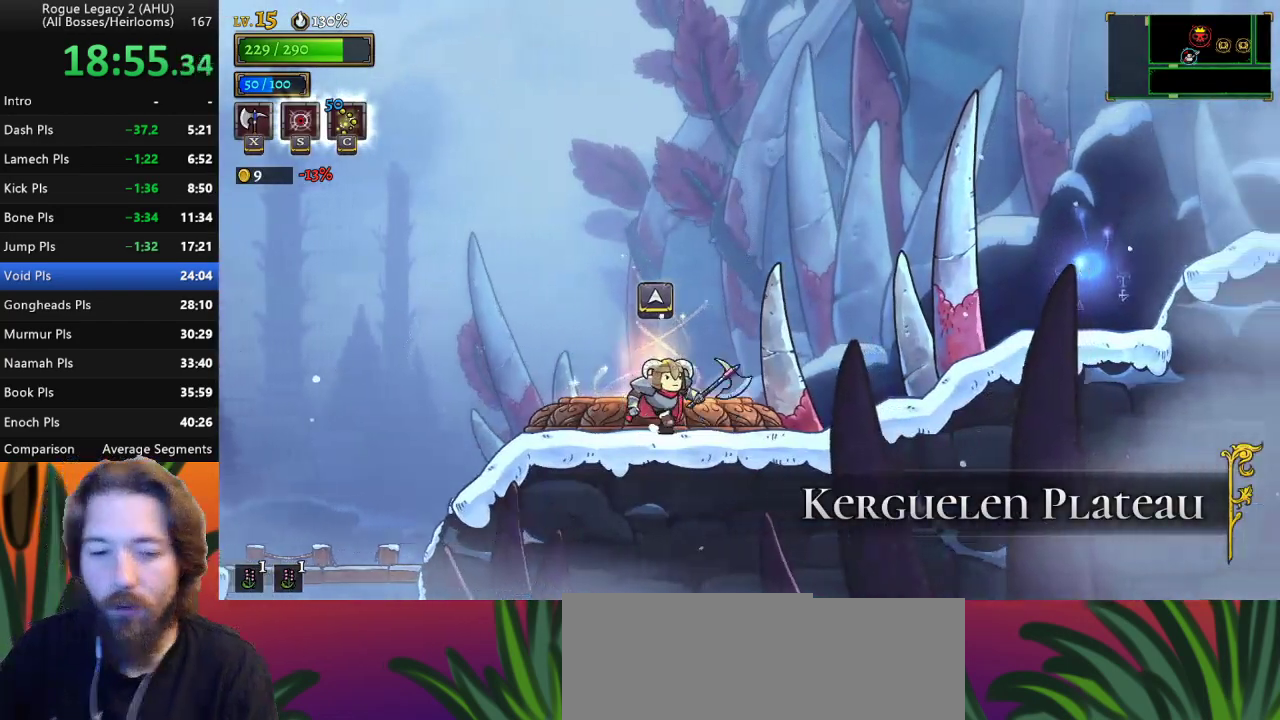
{"keys": ["right"], "events": []}
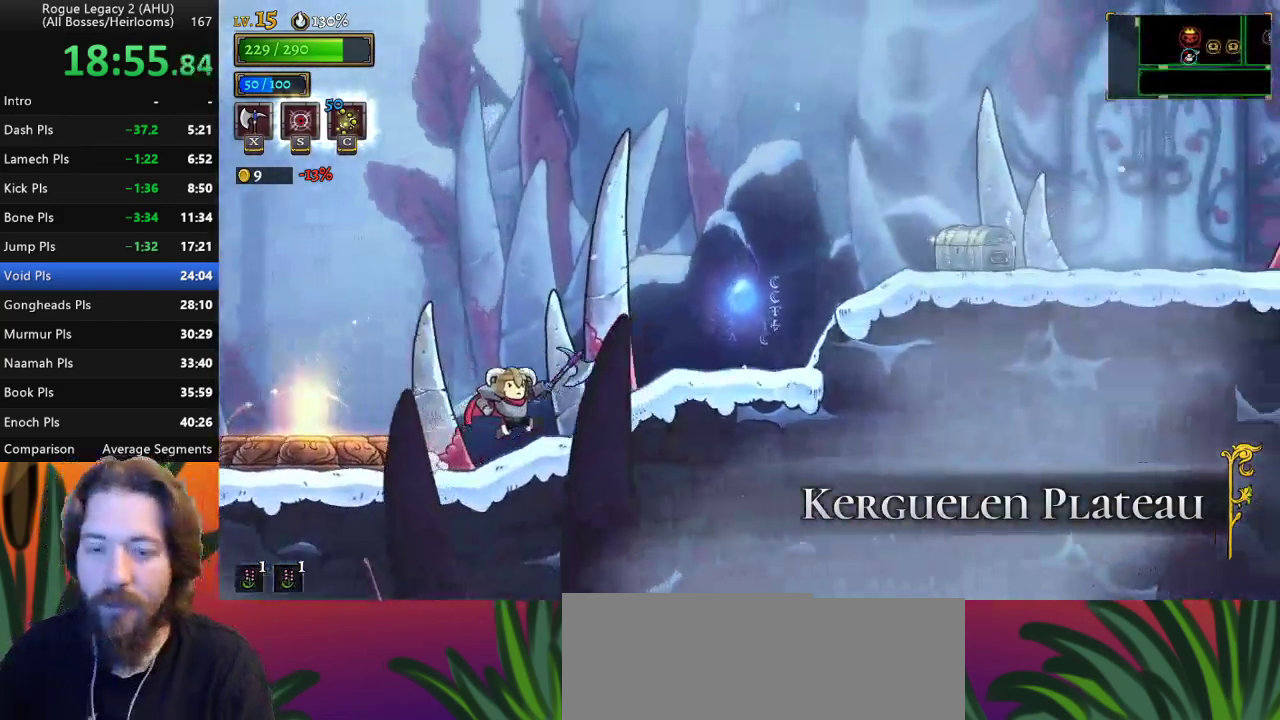
{"keys": ["right", "z"], "events": [[400, "z", "down"]]}
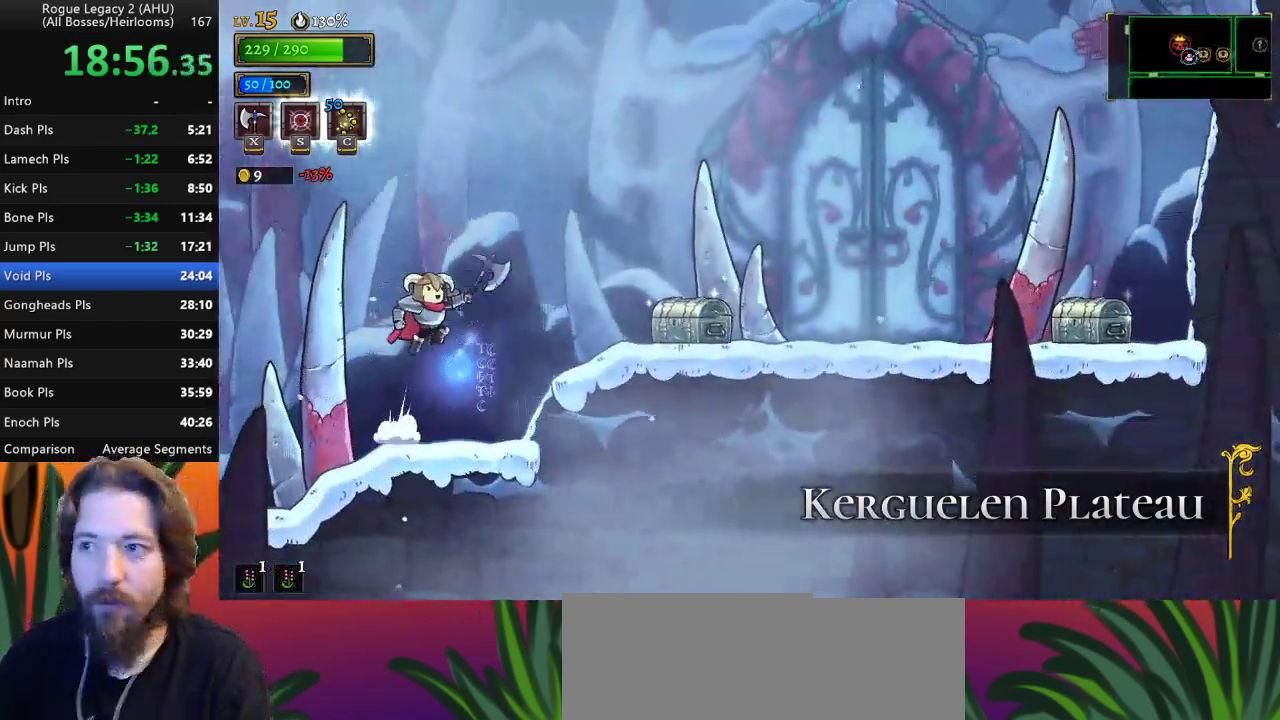
{"keys": ["right"], "events": [[183, "z", "up"]]}
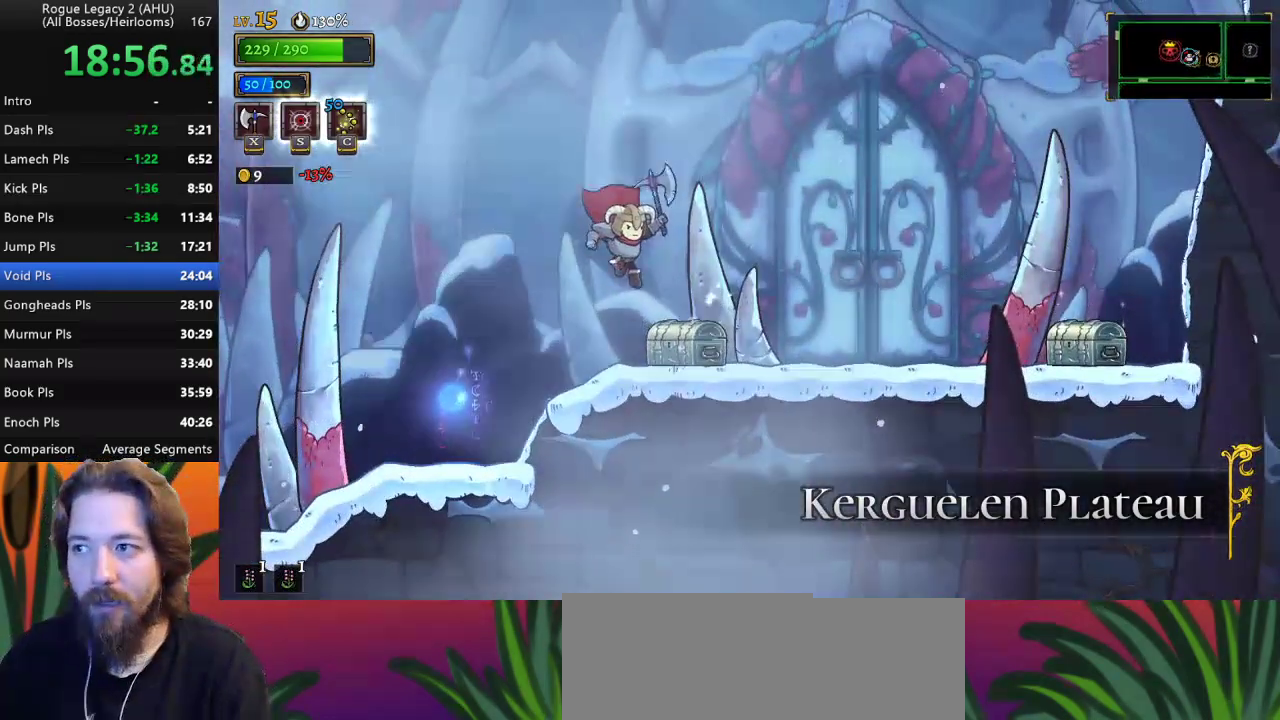
{"keys": [], "events": [[17, "right", "up"], [50, "right", "down"], [100, "right", "up"], [250, "right", "down"], [383, "up", "down"], [433, "right", "up"], [483, "up", "up"]]}
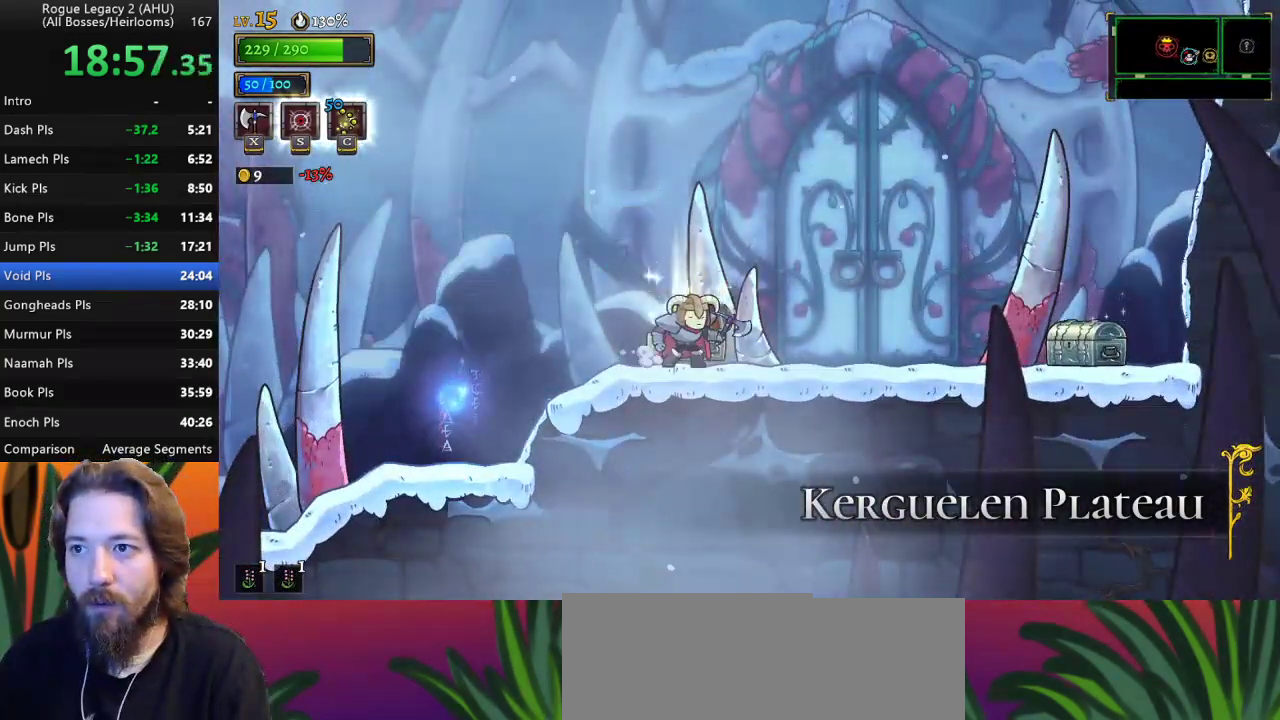
{"keys": ["right"], "events": [[267, "right", "down"]]}
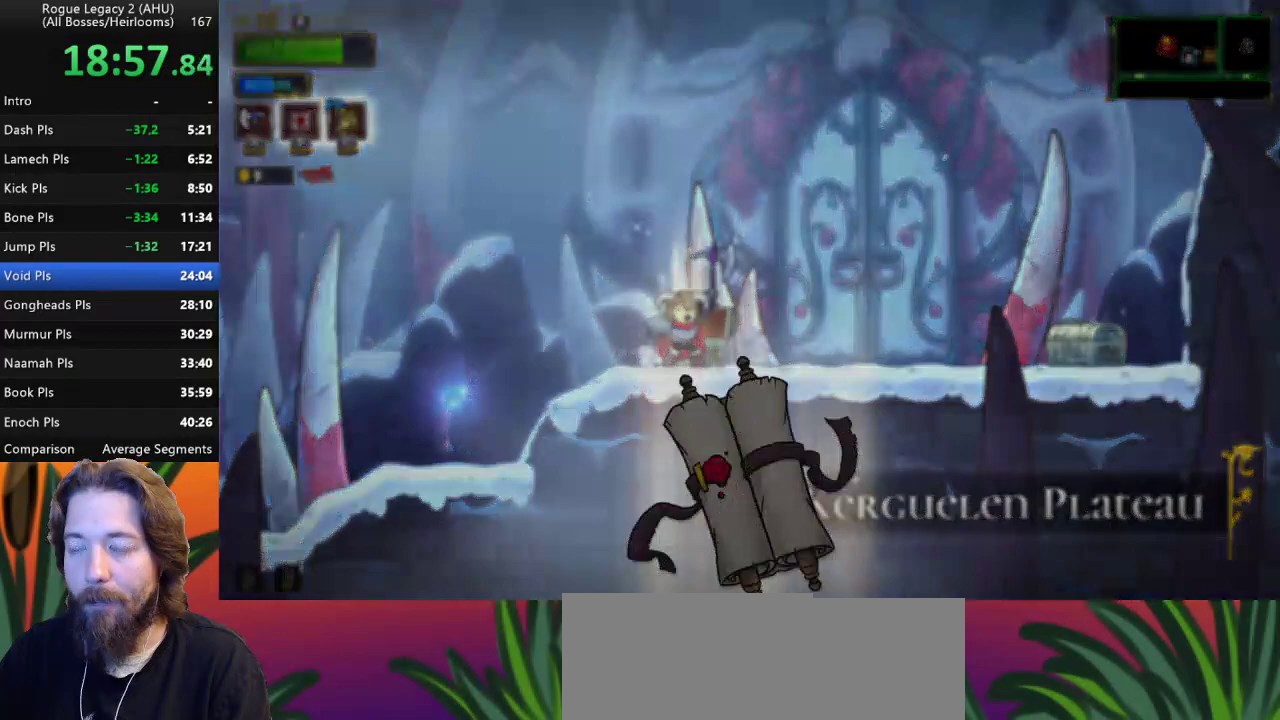
{"keys": [], "events": [[33, "right", "up"]]}
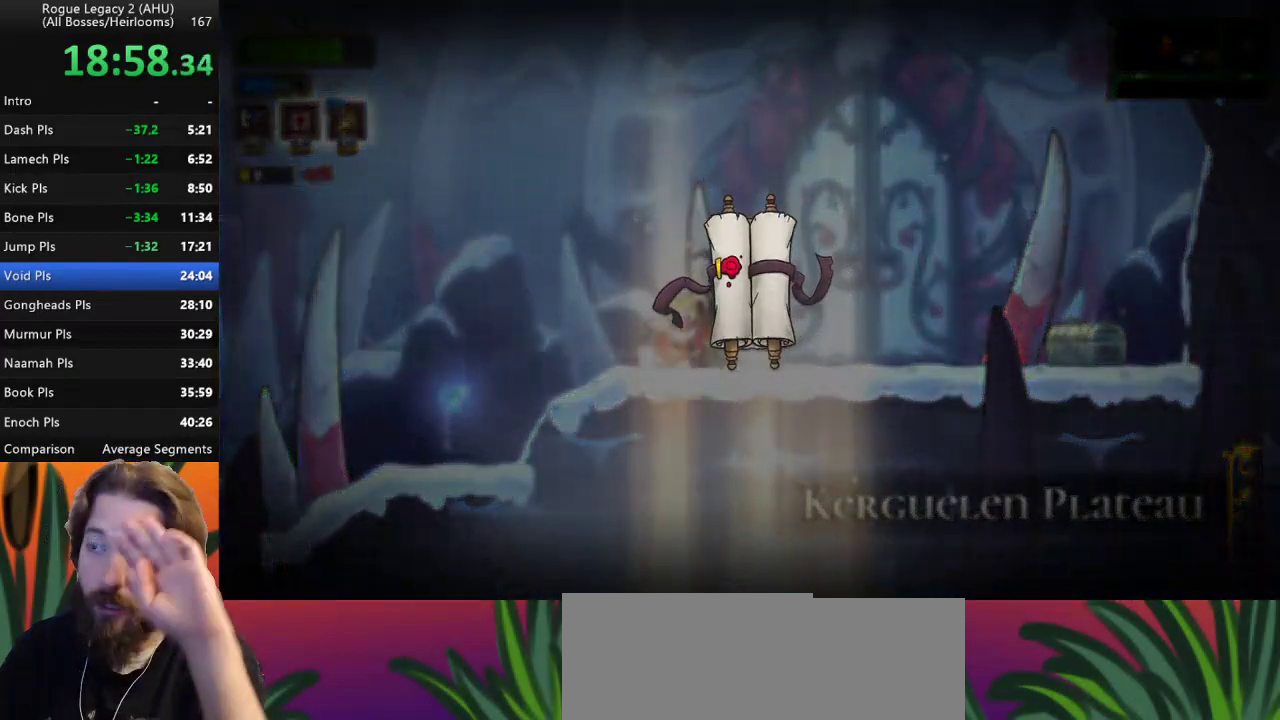
{"keys": [], "events": []}
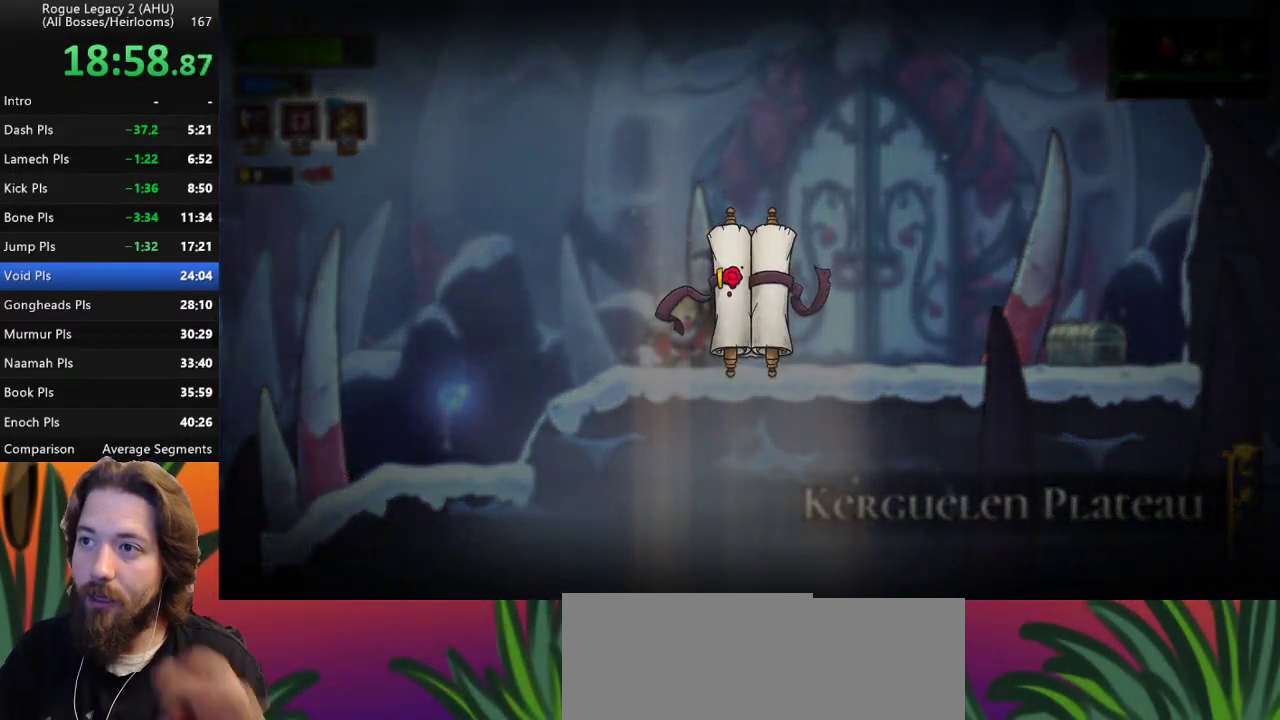
{"keys": [], "events": []}
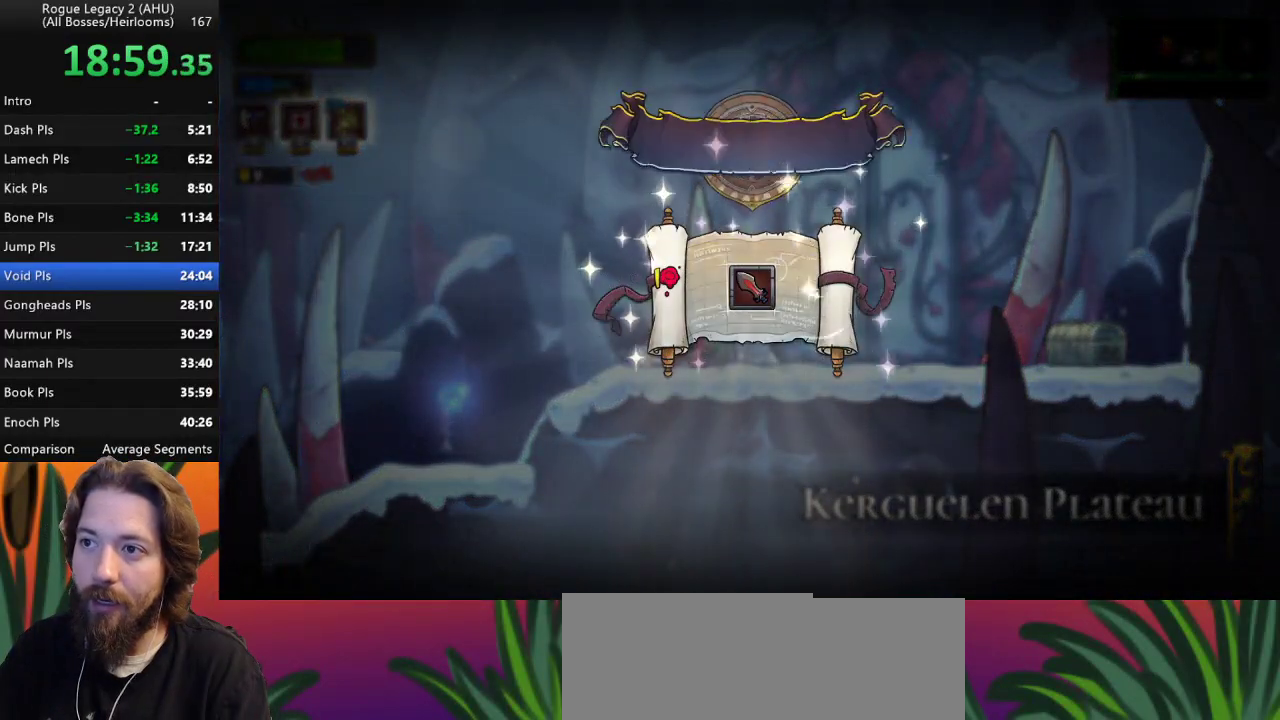
{"keys": [], "events": []}
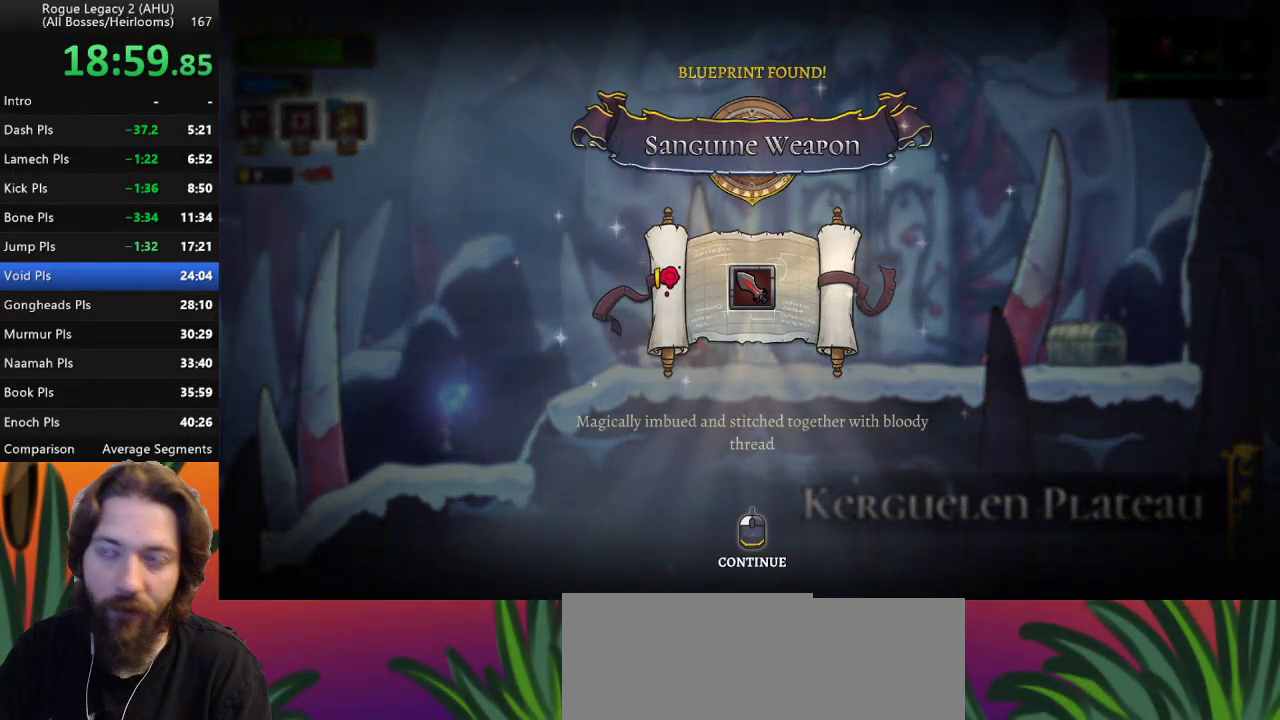
{"keys": [], "events": []}
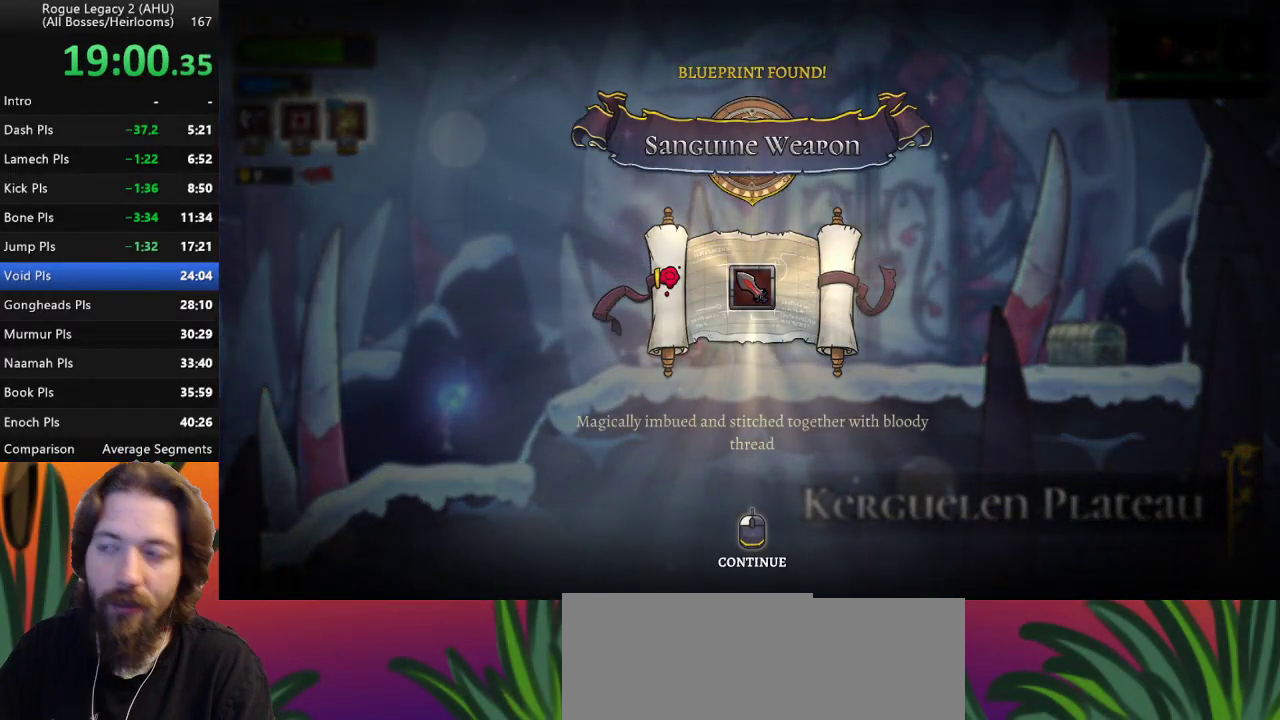
{"keys": ["right"], "events": [[500, "right", "down"]]}
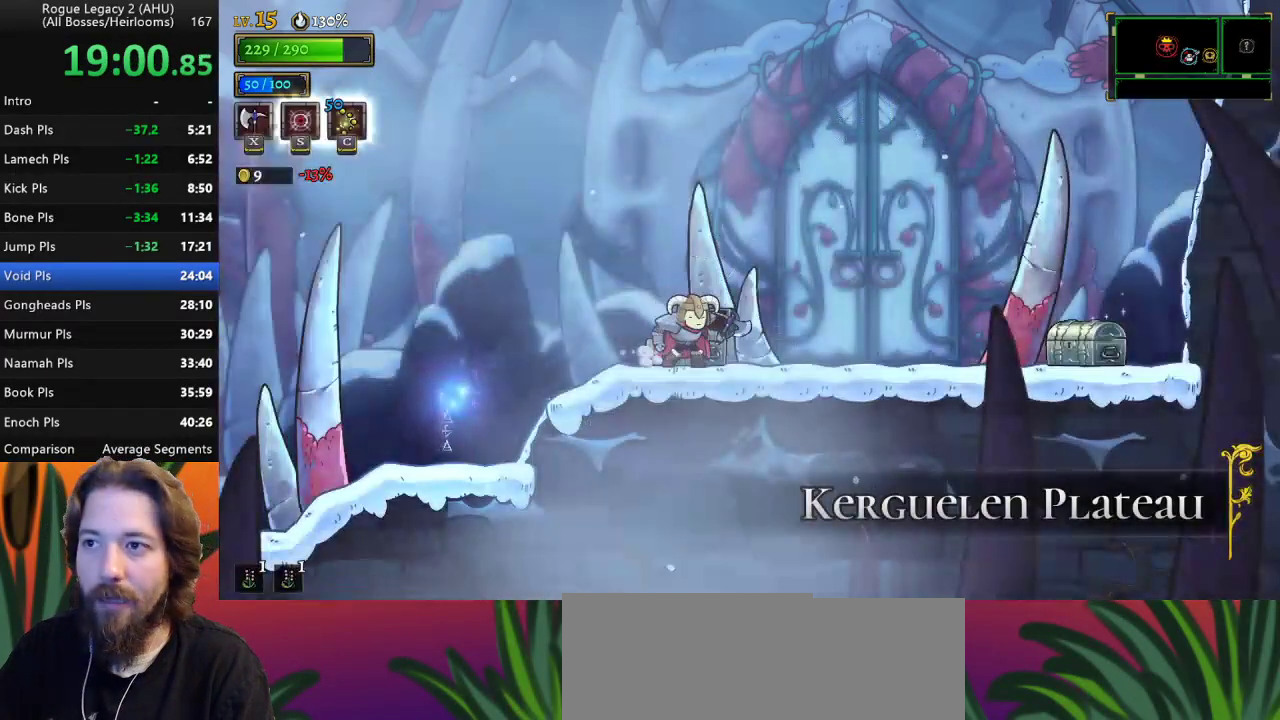
{"keys": ["right"], "events": []}
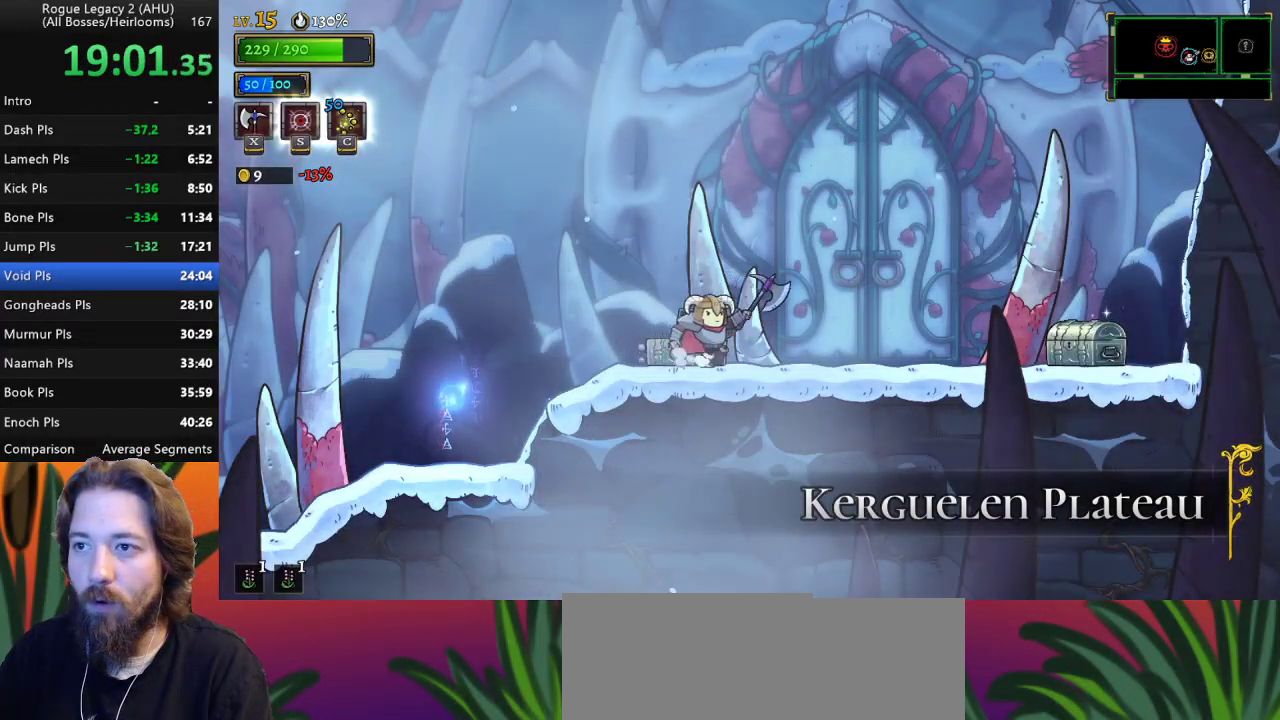
{"keys": ["right"], "events": [[200, "d", "down"], [333, "d", "up"]]}
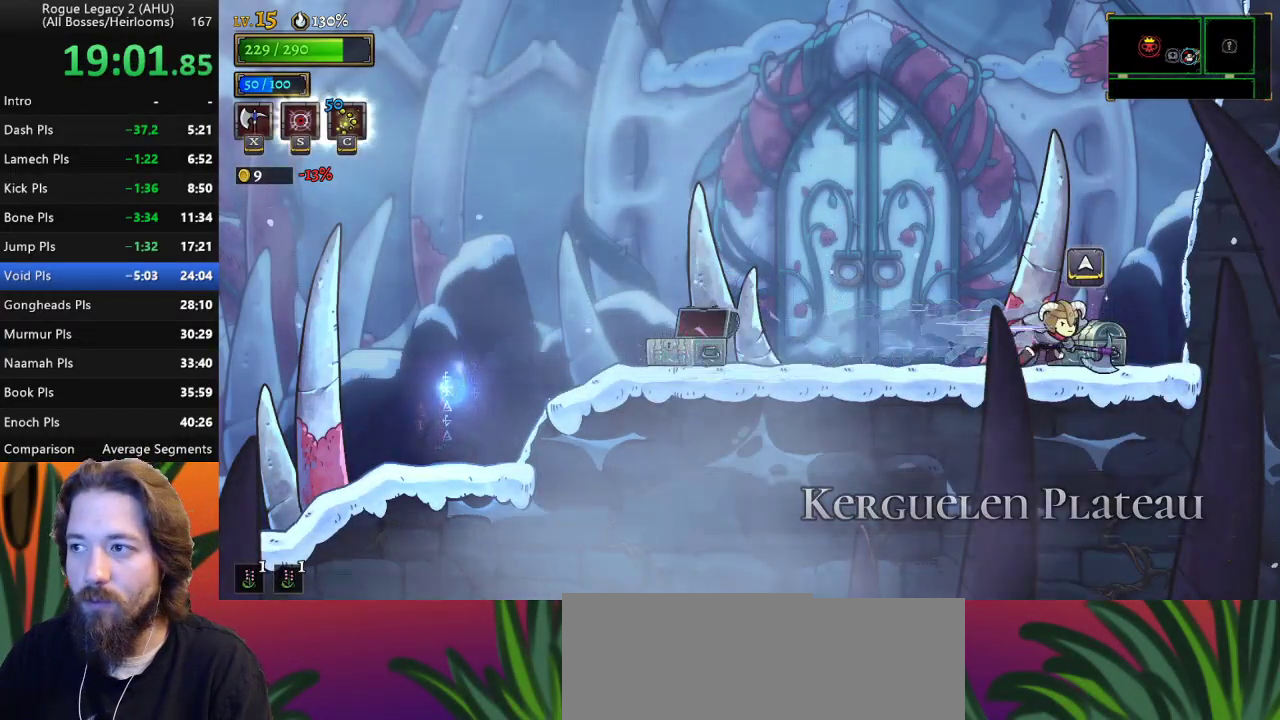
{"keys": [], "events": [[67, "up", "down"], [167, "up", "up"], [217, "right", "up"]]}
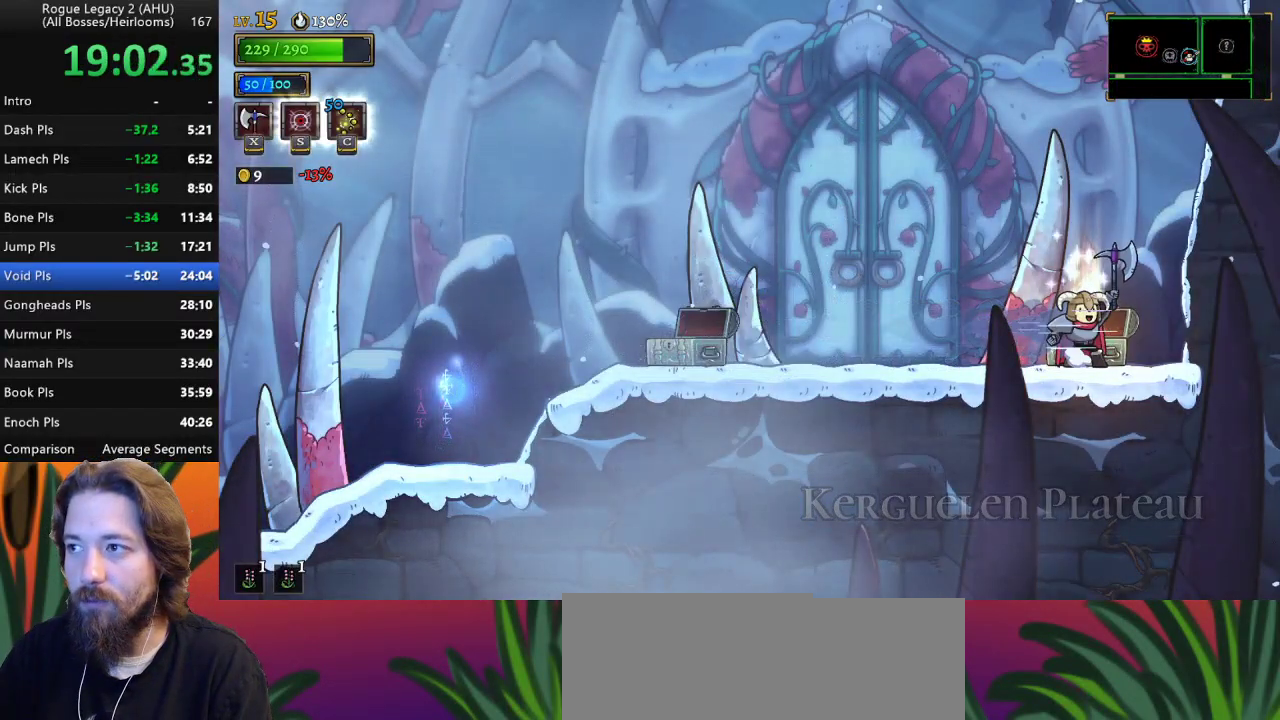
{"keys": [], "events": []}
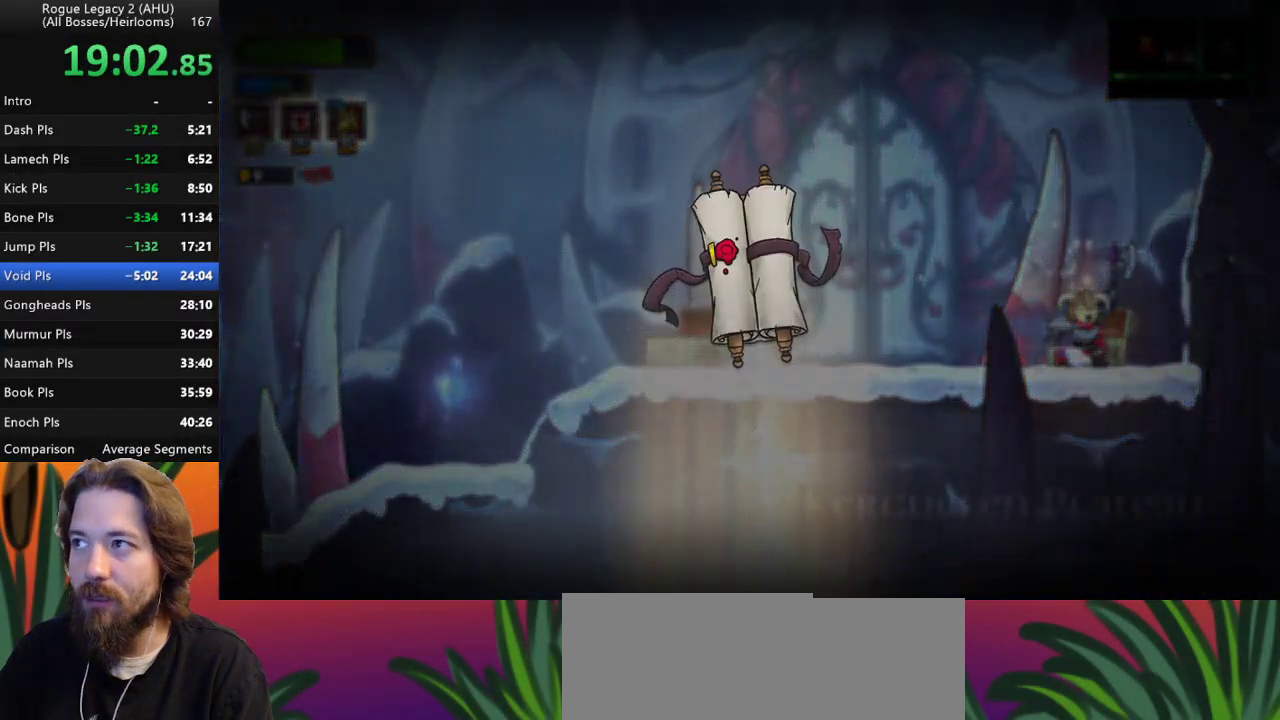
{"keys": [], "events": []}
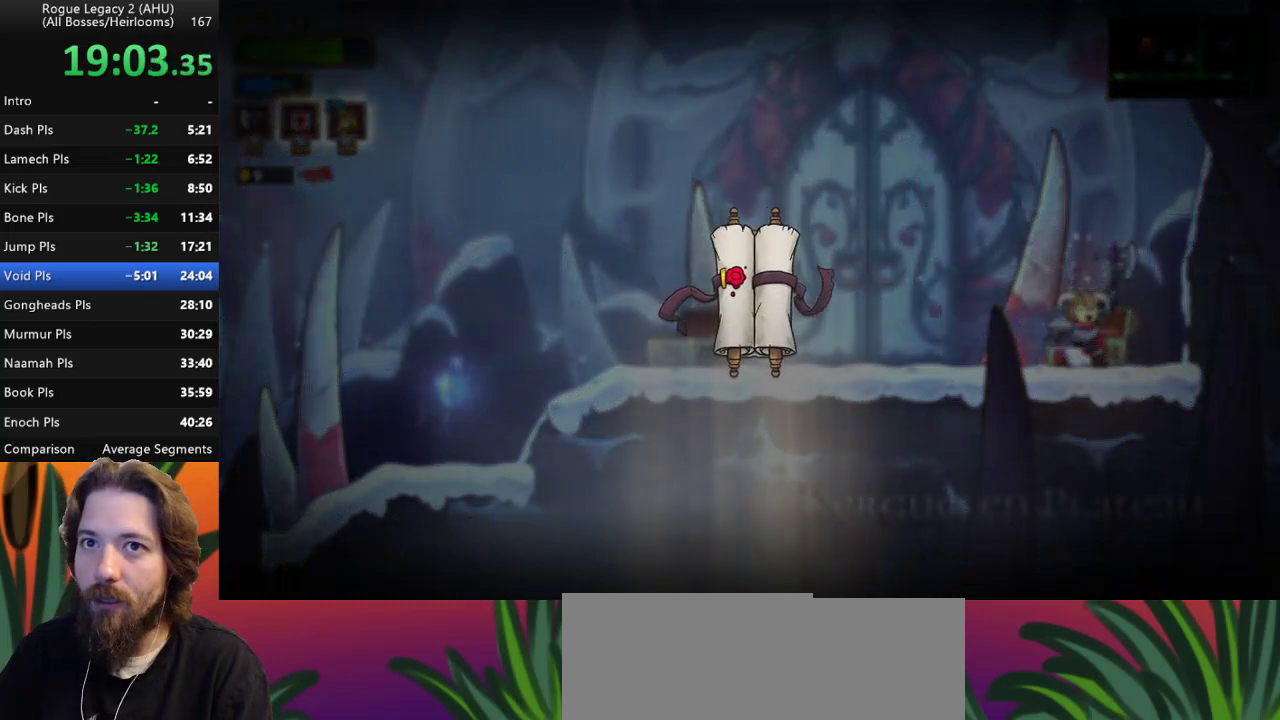
{"keys": [], "events": []}